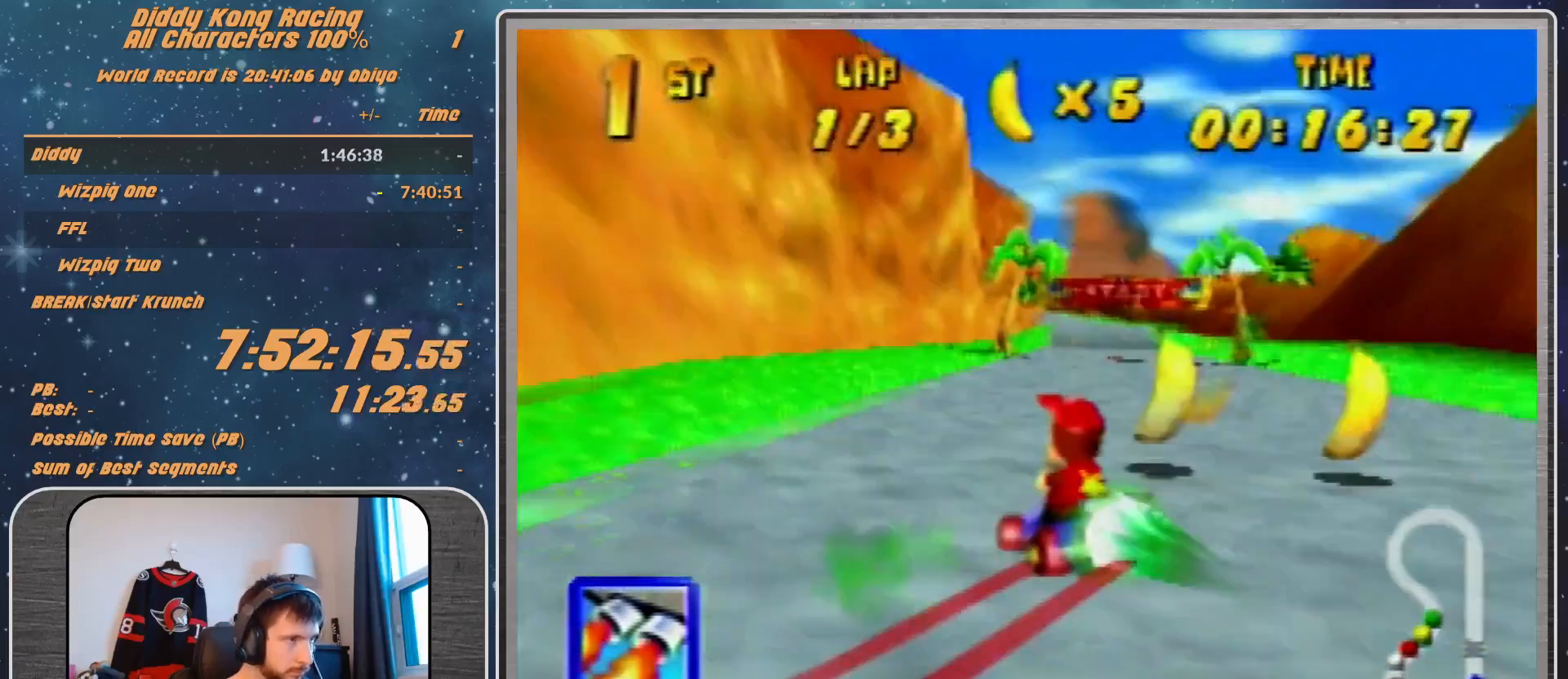
Gameplay with a controller (Nintendo layout); each line is a JSON object with the inputs held at the frame after it. "events" lists button and stick changes between this image and that frame as [ms after this image, input, new state], when the widget could be followed in between. Not read: L1 L3 R3.
{"buttons": [], "left_stick": "center", "events": [[100, "Z", "up"], [133, "left_stick", "center"], [433, "left_stick", "left"], [500, "left_stick", "center"]]}
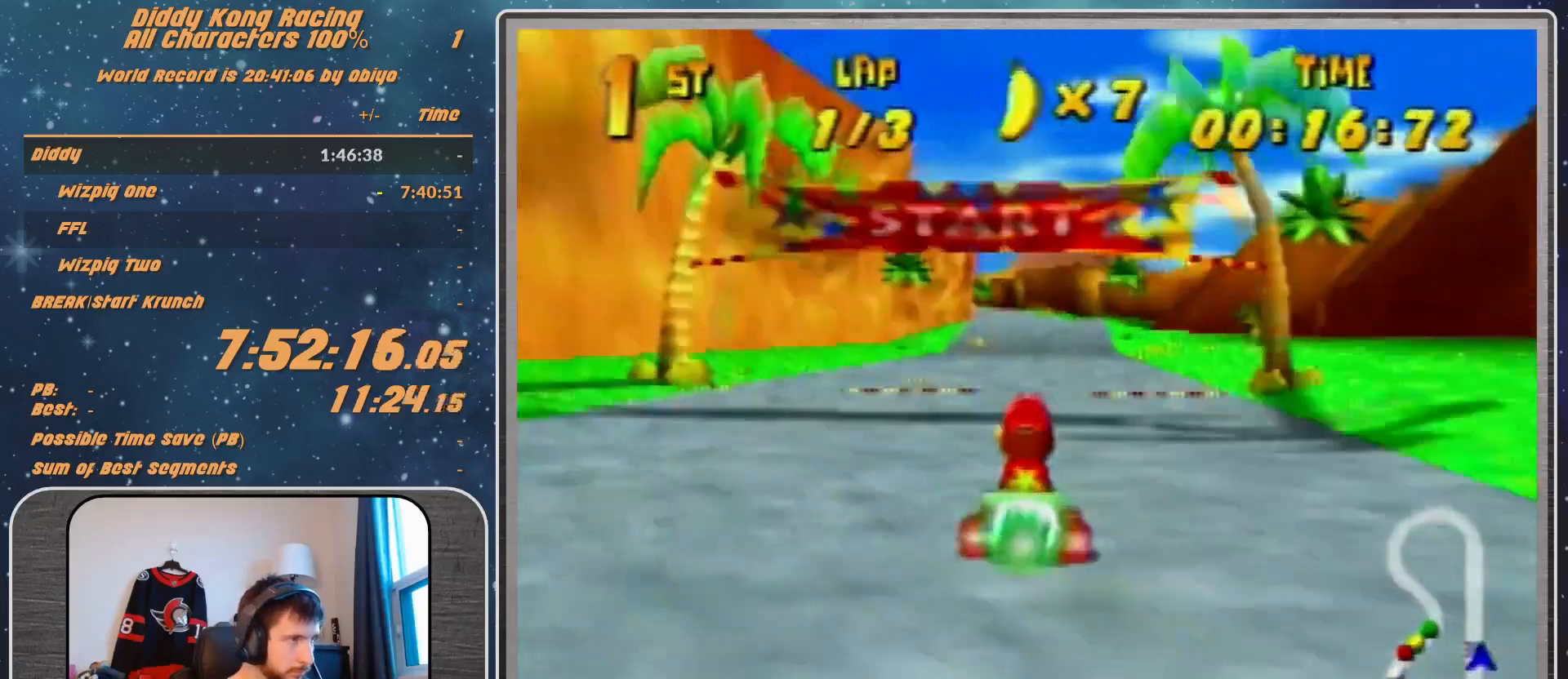
{"buttons": ["R1"], "left_stick": "up-right", "events": [[367, "R1", "down"], [367, "left_stick", "up-right"]]}
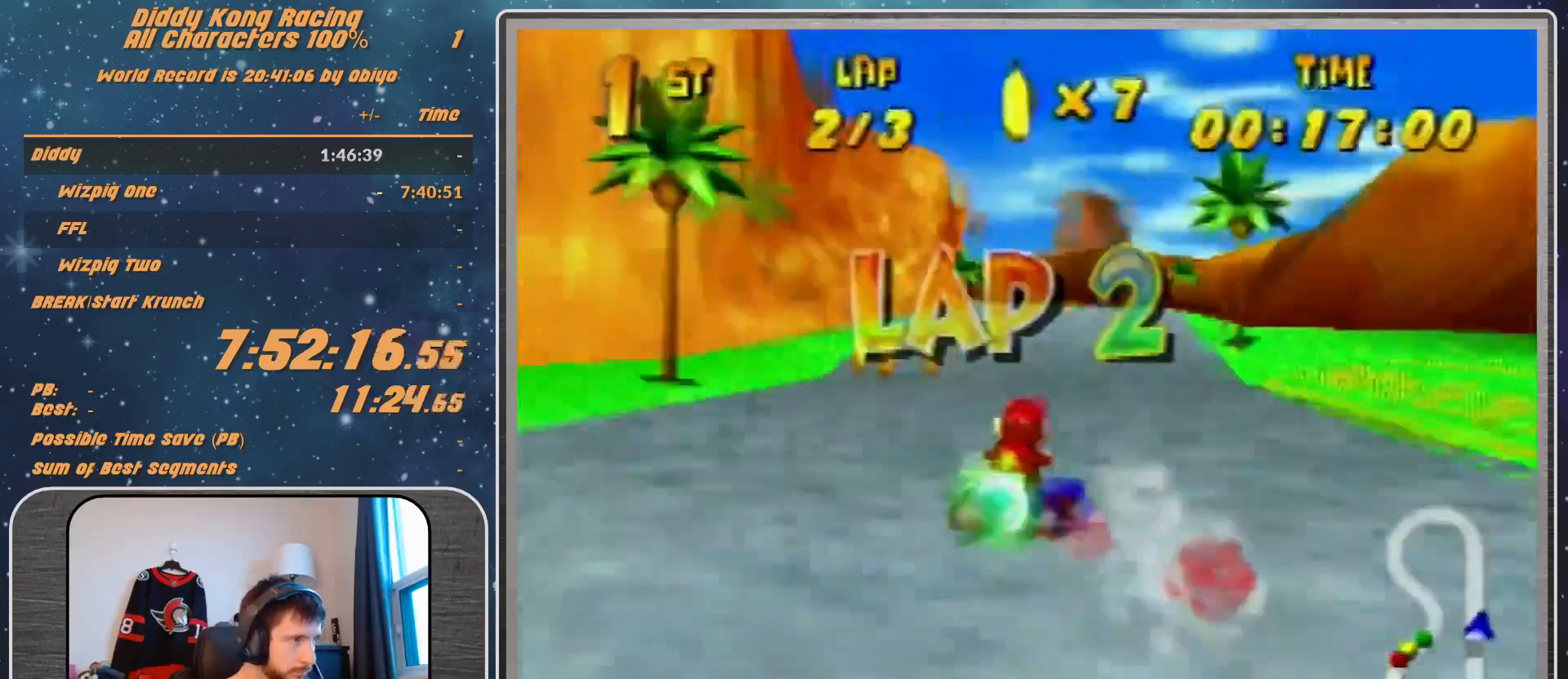
{"buttons": ["A", "R1"], "left_stick": "left", "events": [[100, "R1", "up"], [100, "left_stick", "left"], [333, "A", "down"], [333, "R1", "down"], [433, "A", "up"], [500, "A", "down"]]}
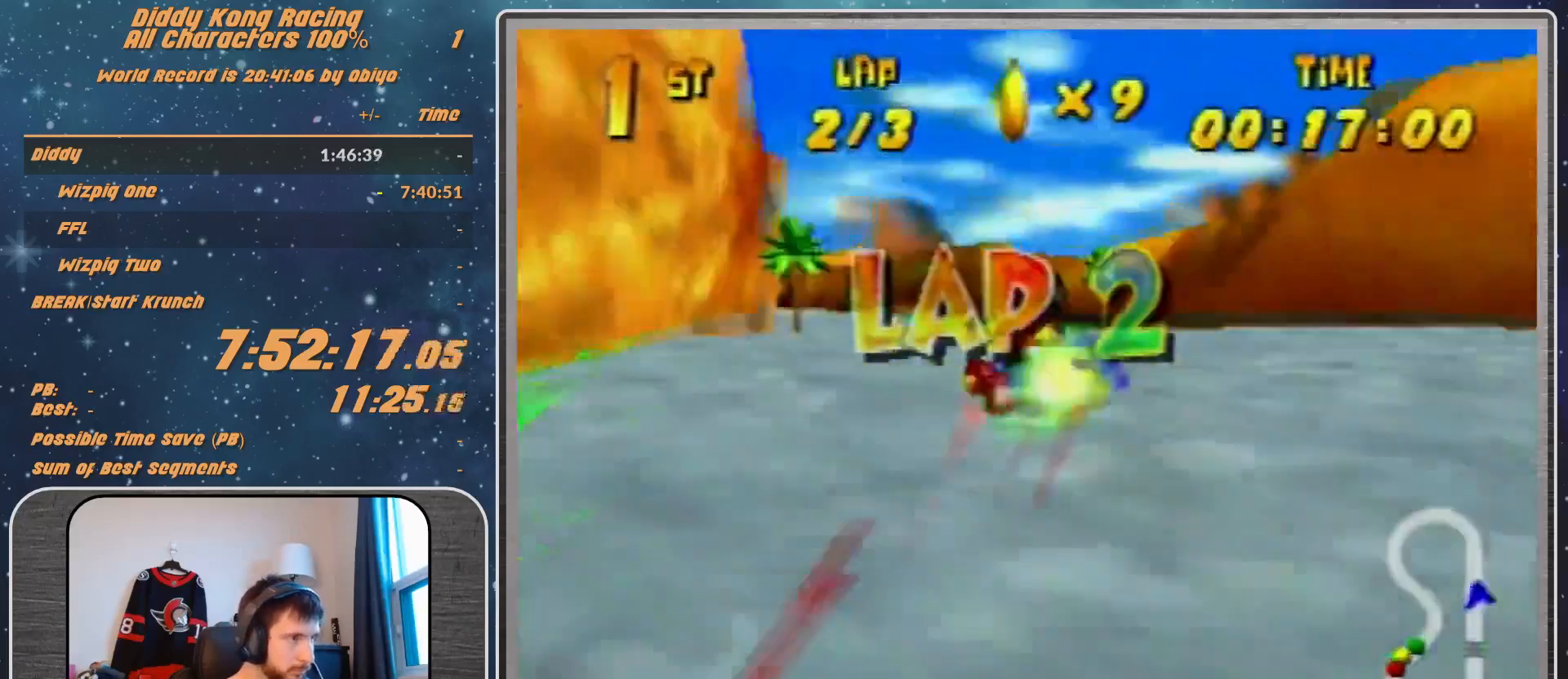
{"buttons": ["R1"], "left_stick": "up-right", "events": [[100, "A", "up"], [200, "A", "down"], [267, "A", "up"], [400, "A", "down"], [467, "A", "up"], [467, "left_stick", "up-right"]]}
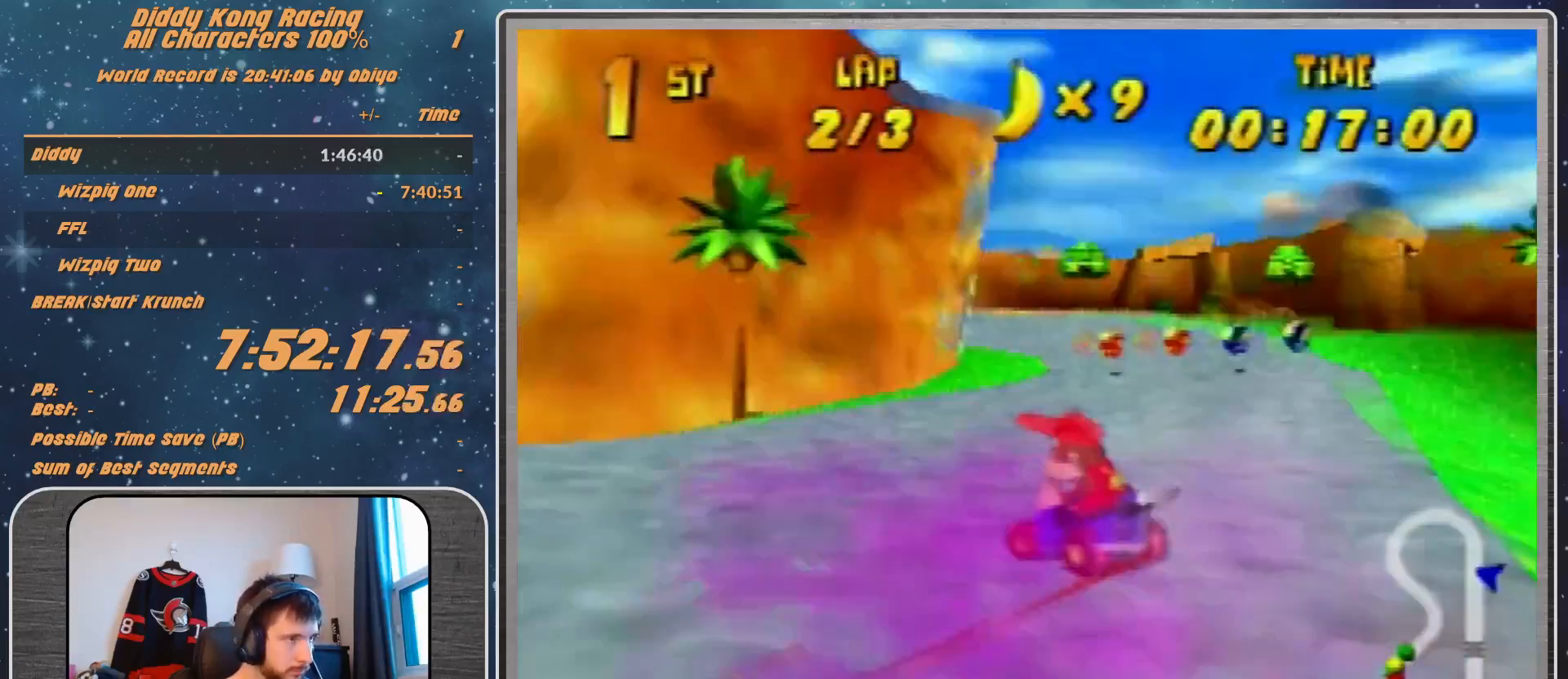
{"buttons": [], "left_stick": "left", "events": [[67, "A", "down"], [100, "A", "up"], [367, "left_stick", "up"], [467, "R1", "up"], [467, "left_stick", "left"]]}
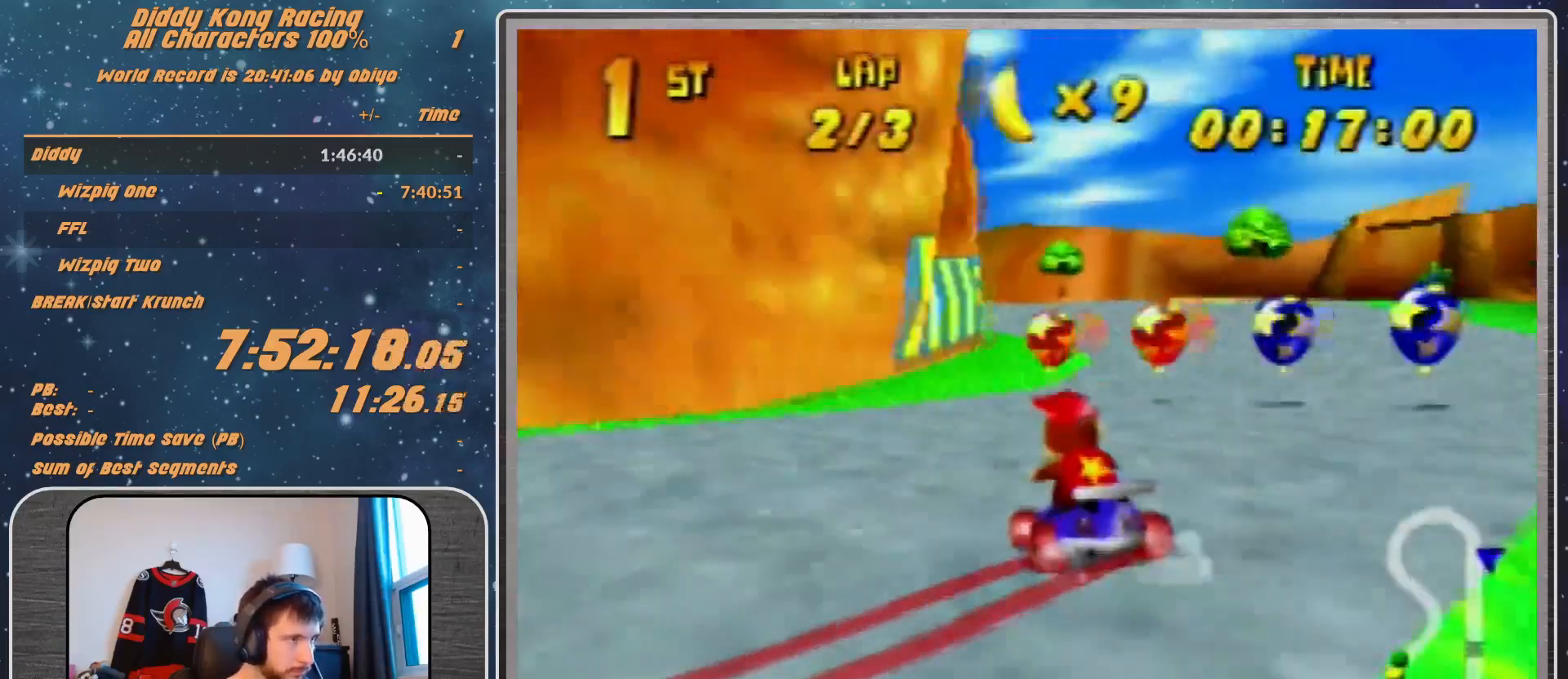
{"buttons": ["R1"], "left_stick": "up-right", "events": [[100, "Z", "down"], [233, "R1", "down"], [267, "Z", "up"], [400, "left_stick", "up-left"], [500, "left_stick", "up-right"]]}
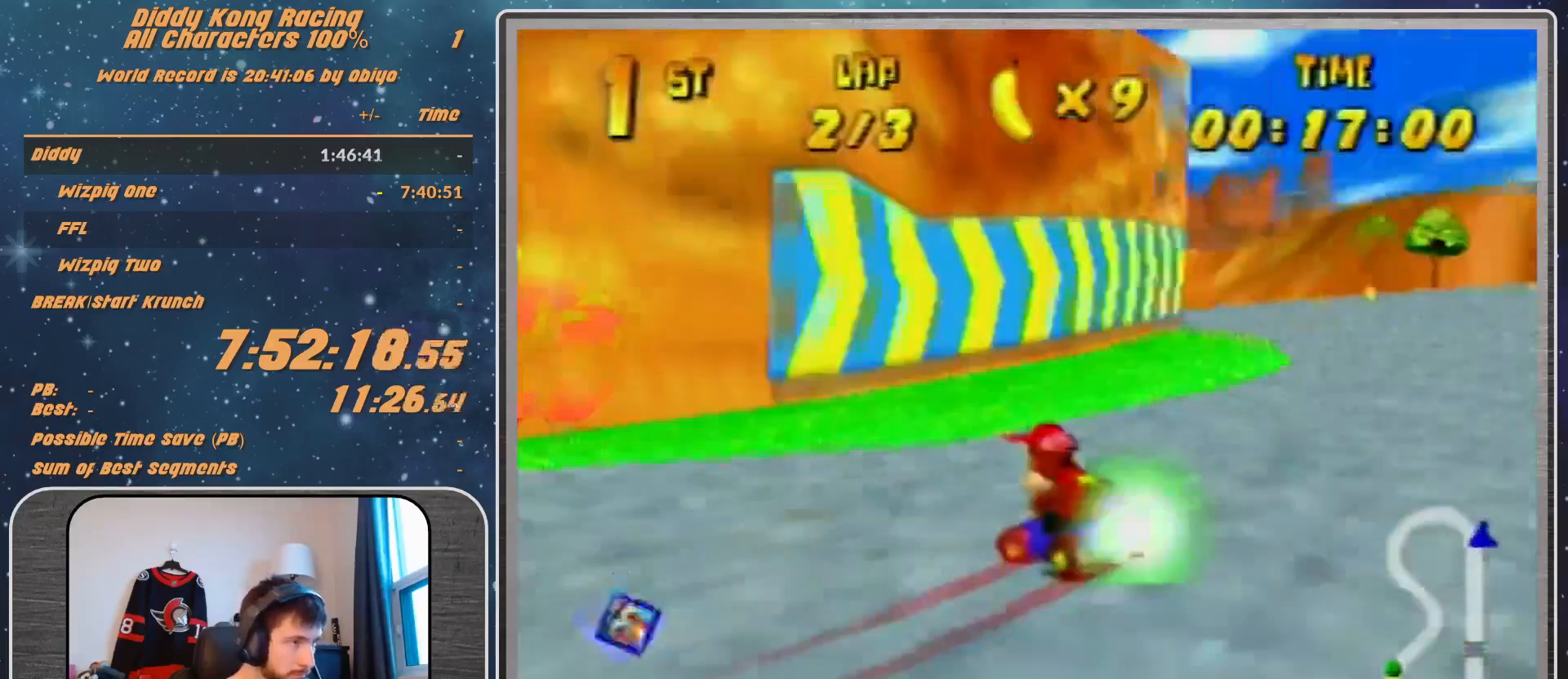
{"buttons": ["R1"], "left_stick": "up-right", "events": []}
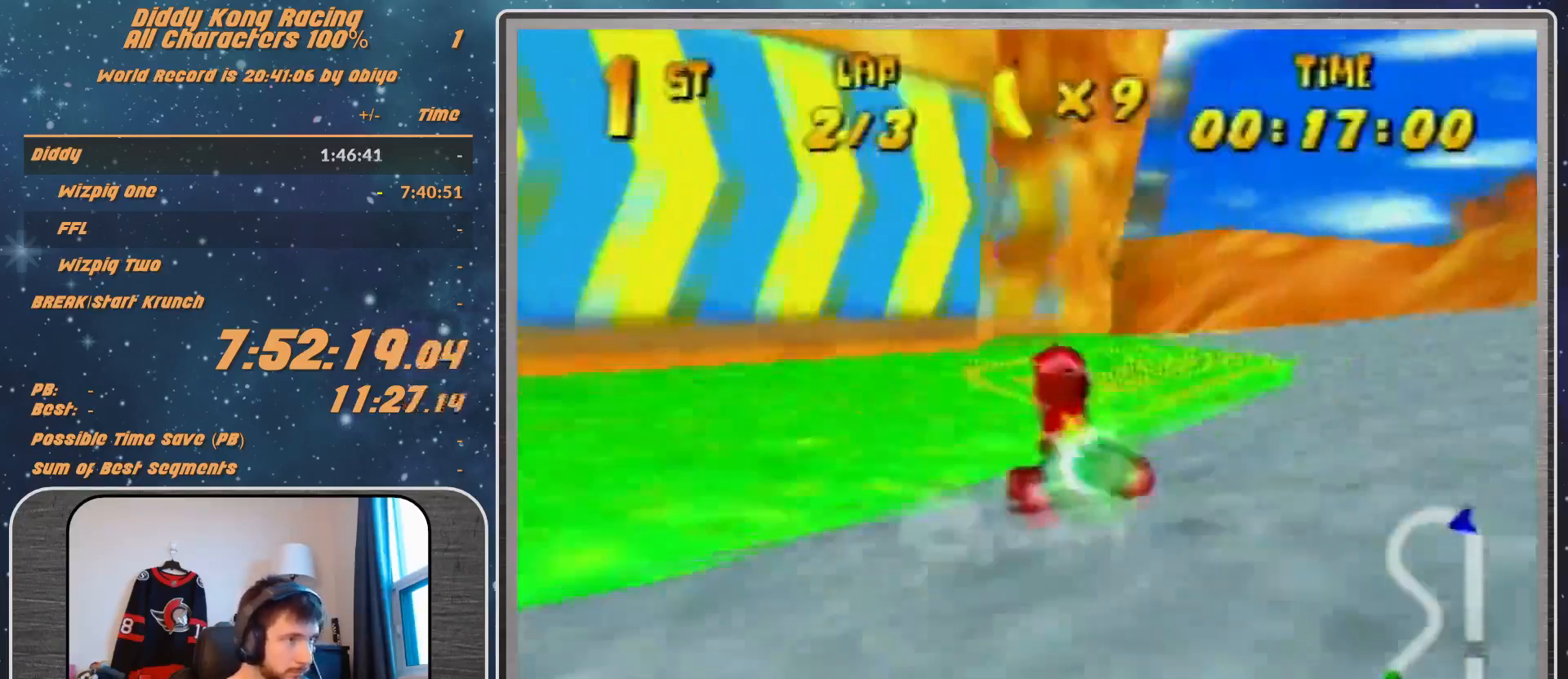
{"buttons": [], "left_stick": "left", "events": [[200, "left_stick", "left"], [267, "R1", "up"], [400, "A", "down"], [467, "A", "up"]]}
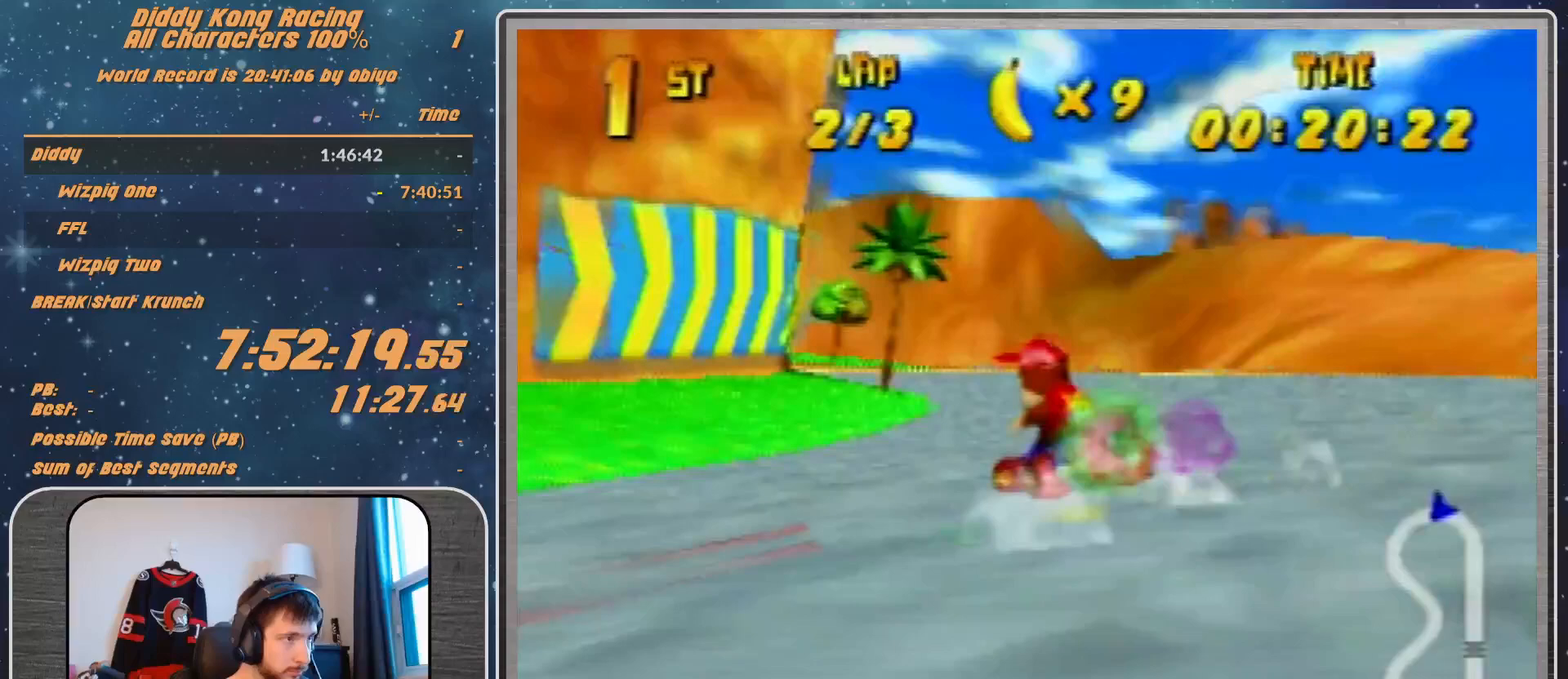
{"buttons": [], "left_stick": "left", "events": [[67, "A", "down"], [133, "A", "up"]]}
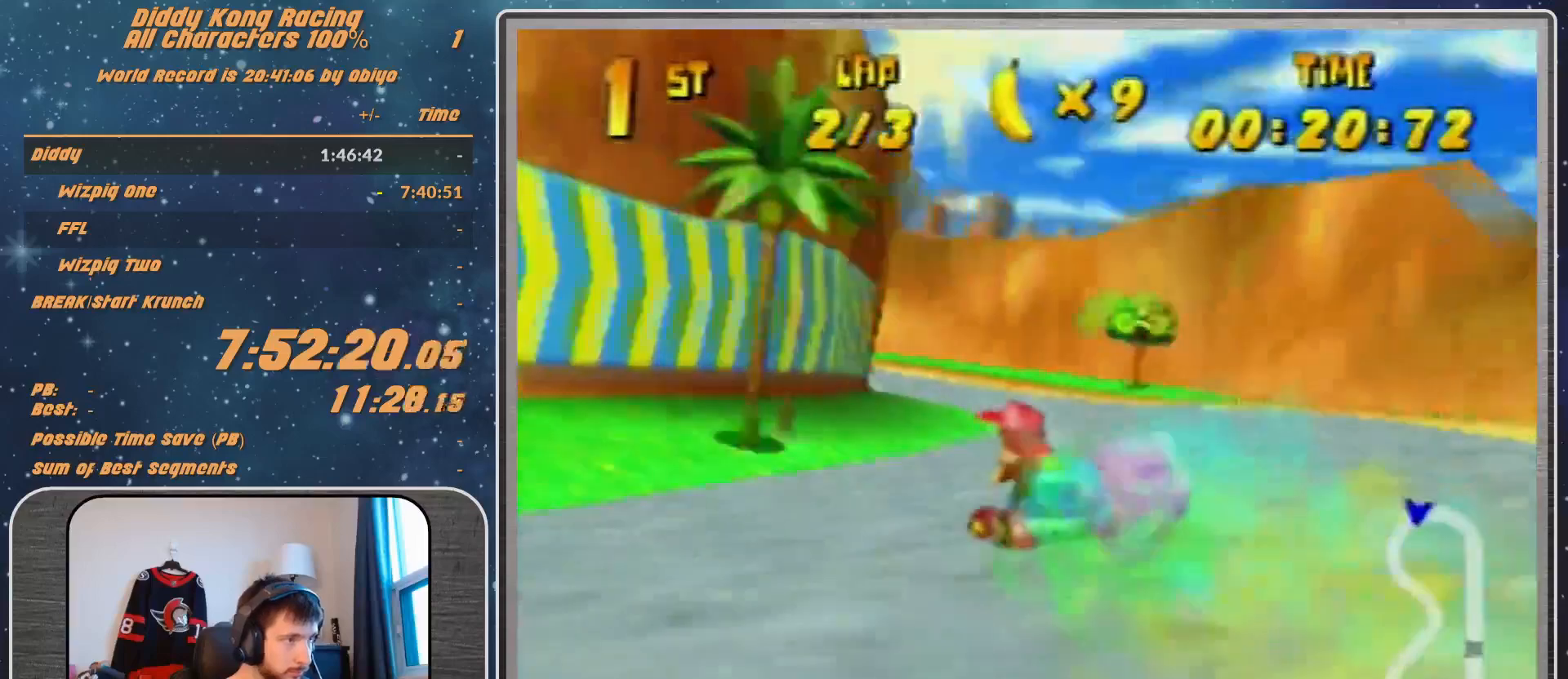
{"buttons": ["R1"], "left_stick": "up-right", "events": [[67, "A", "down"], [133, "A", "up"], [167, "R1", "down"], [367, "A", "down"], [400, "A", "up"], [400, "left_stick", "up"], [467, "left_stick", "up-right"]]}
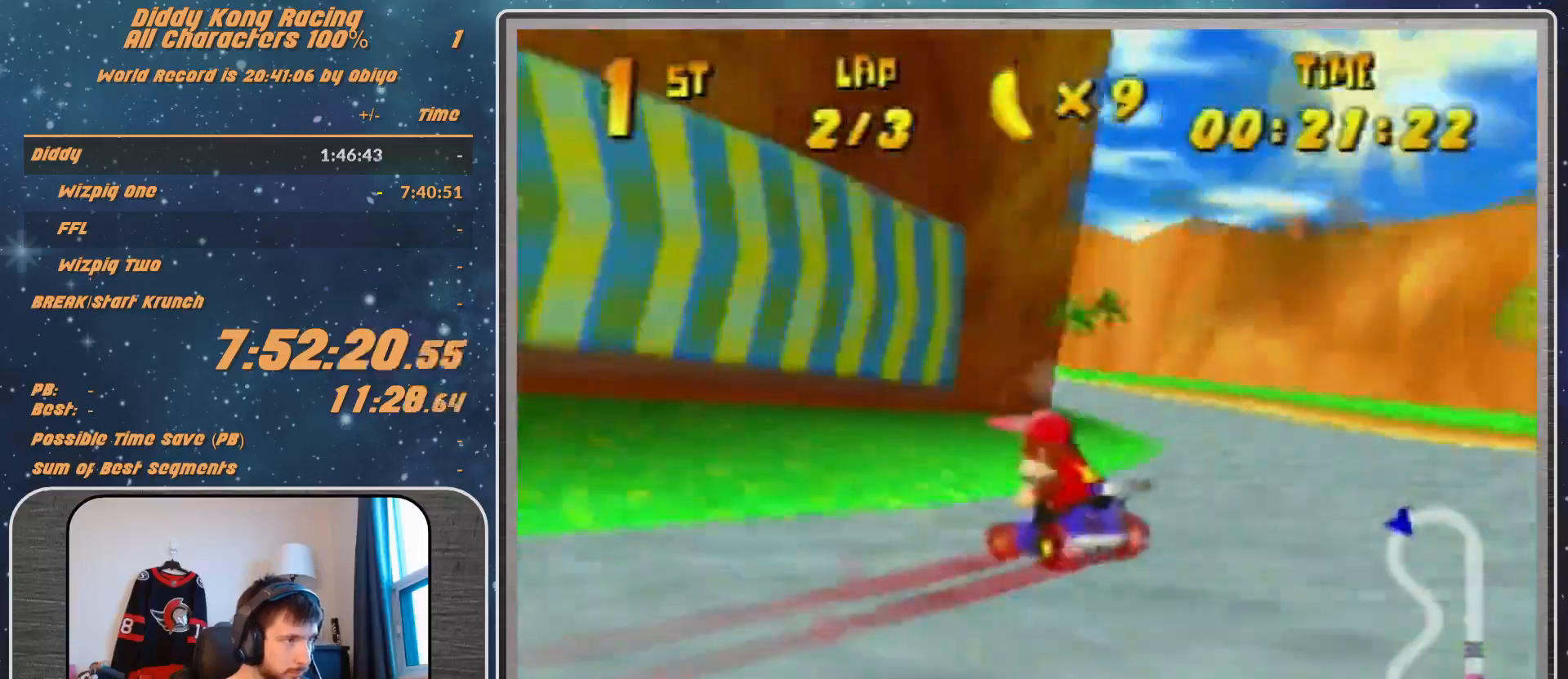
{"buttons": ["A", "R1"], "left_stick": "up-right", "events": [[133, "left_stick", "up-left"], [167, "A", "down"], [233, "A", "up"], [233, "left_stick", "up-right"], [333, "A", "down"], [400, "A", "up"], [500, "A", "down"]]}
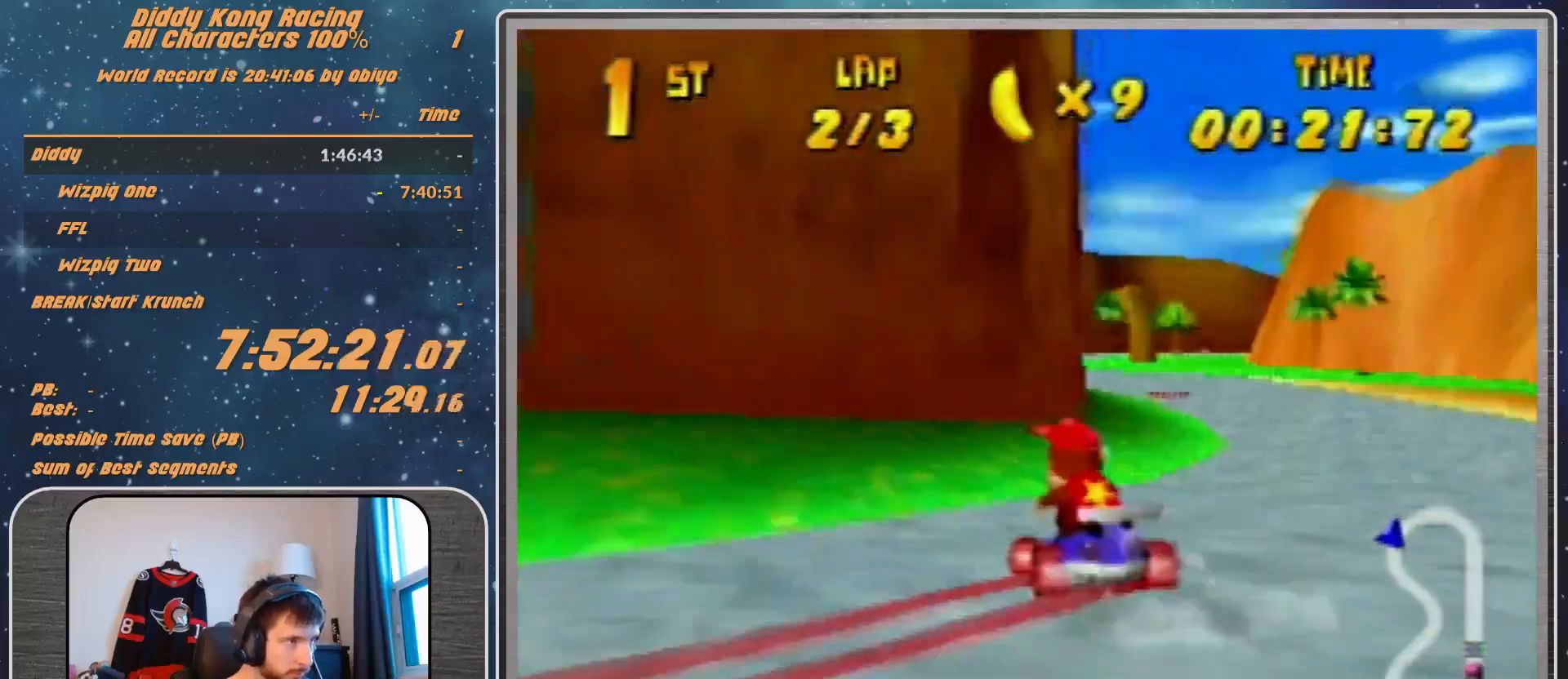
{"buttons": ["A"], "left_stick": "center", "events": [[67, "A", "up"], [233, "R1", "up"], [333, "A", "down"], [400, "A", "up"], [433, "left_stick", "center"], [467, "A", "down"]]}
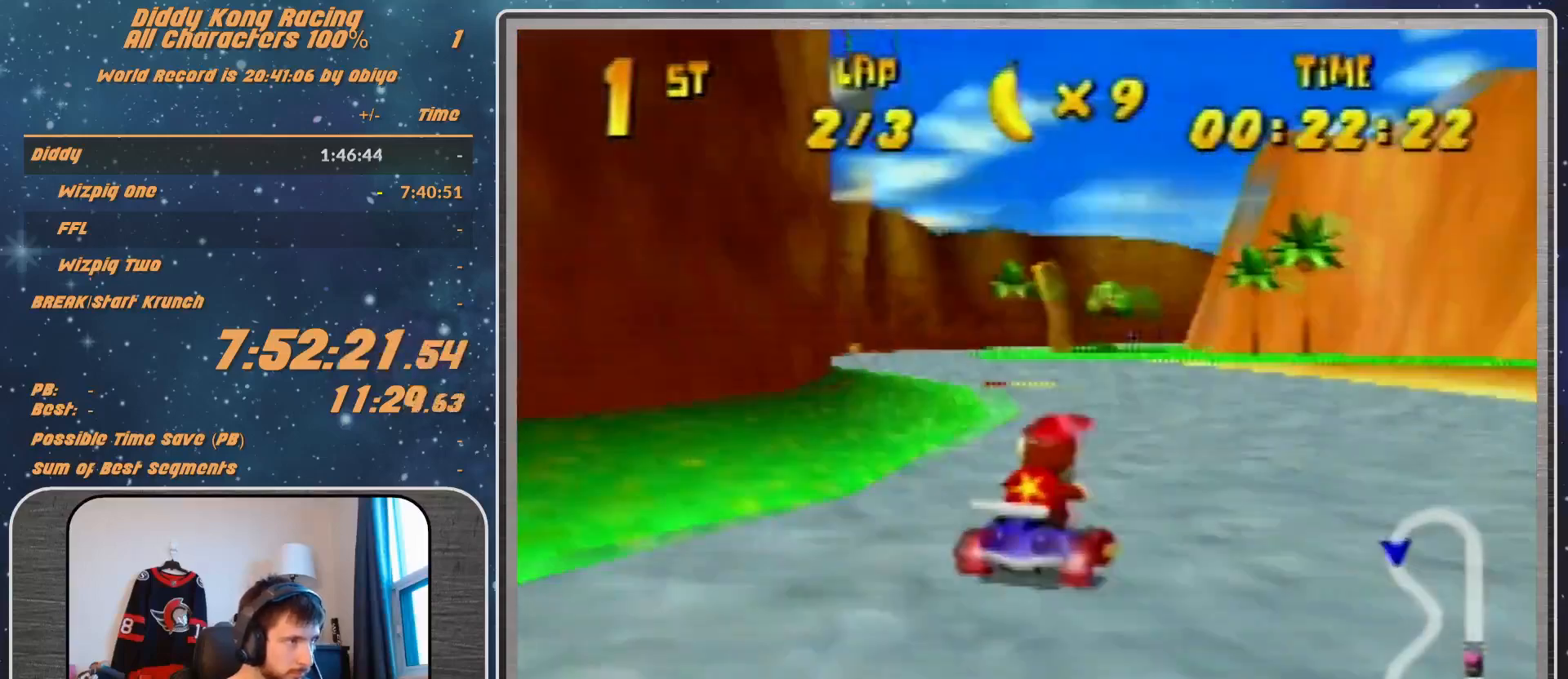
{"buttons": ["R1"], "left_stick": "left", "events": [[33, "A", "up"], [133, "A", "down"], [167, "A", "up"], [167, "left_stick", "right"], [233, "left_stick", "up-right"], [333, "R1", "down"], [433, "A", "down"], [433, "left_stick", "left"], [500, "A", "up"]]}
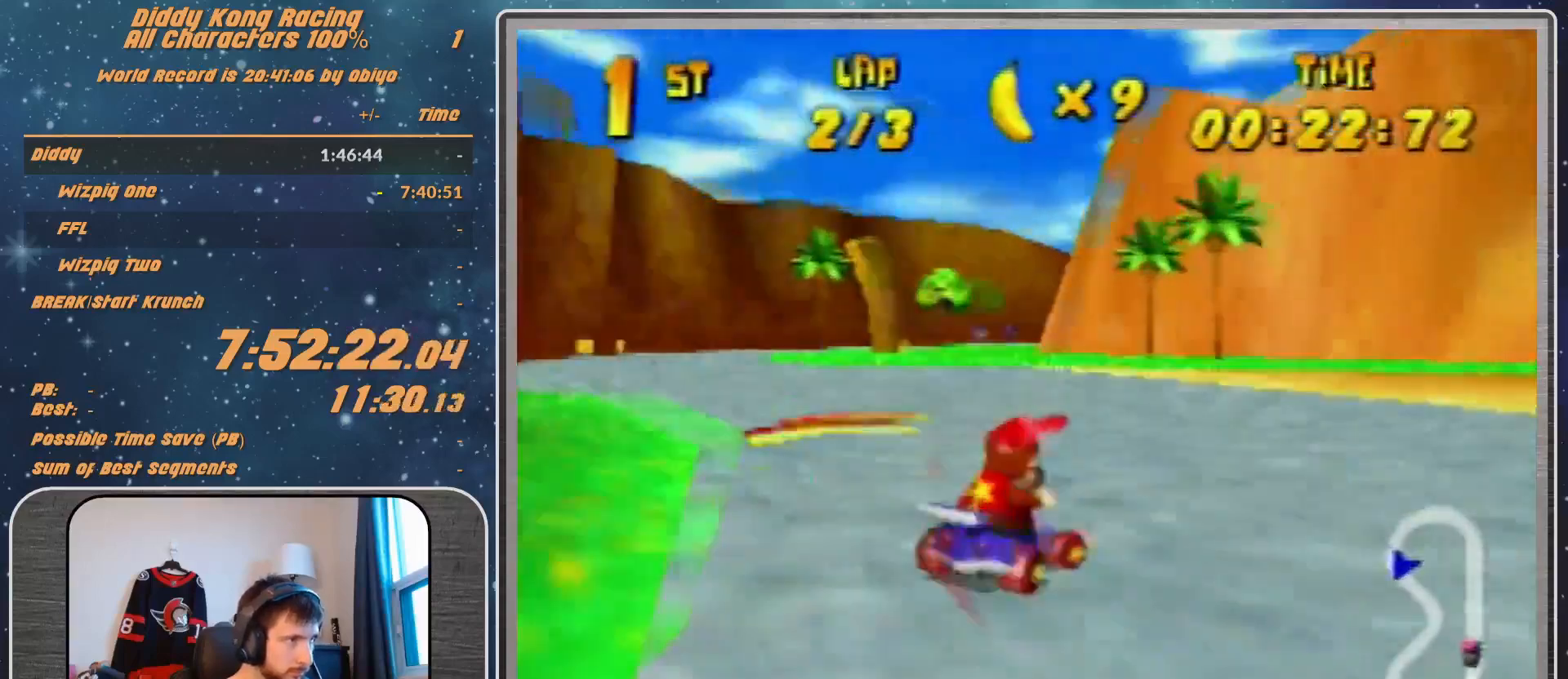
{"buttons": [], "left_stick": "up-right", "events": [[67, "R1", "up"], [333, "left_stick", "center"], [400, "left_stick", "up-right"]]}
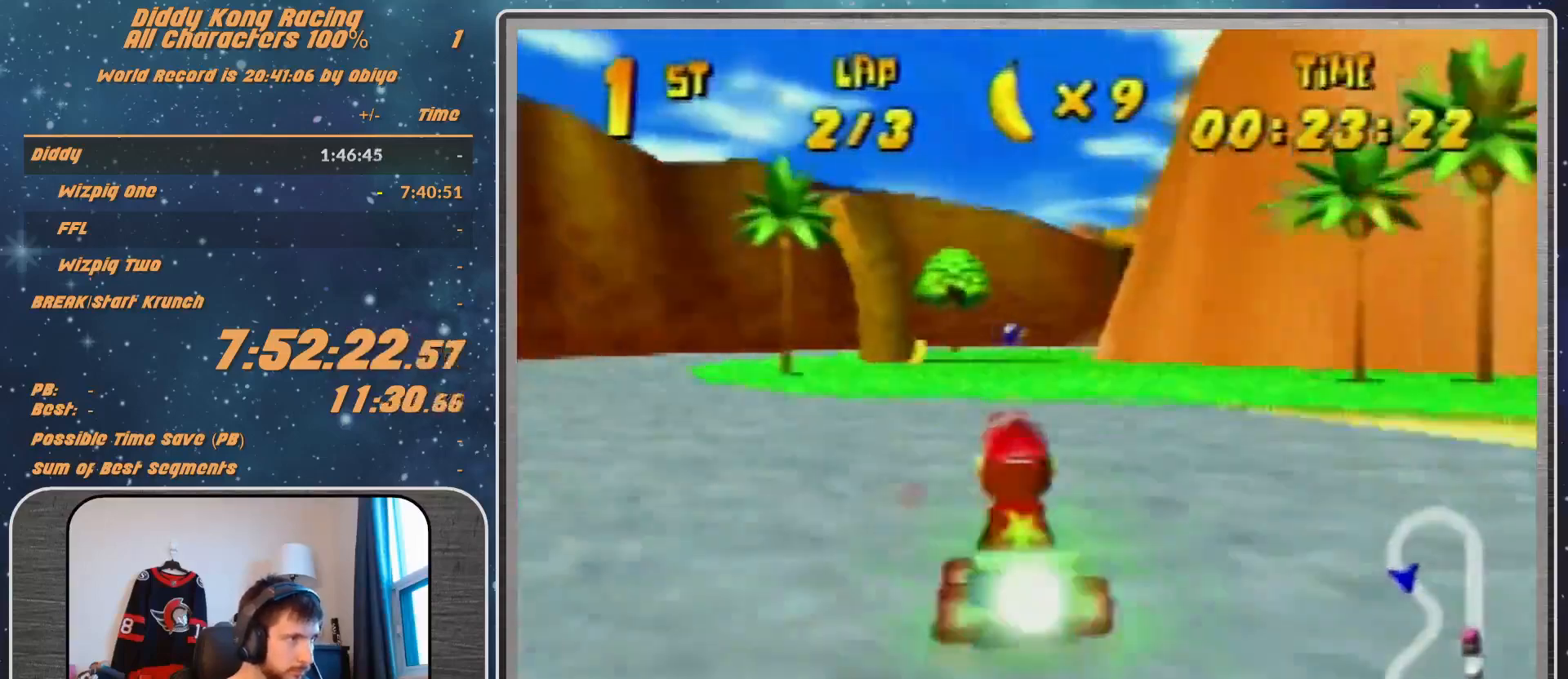
{"buttons": [], "left_stick": "up-right", "events": [[167, "left_stick", "center"], [400, "left_stick", "up-right"]]}
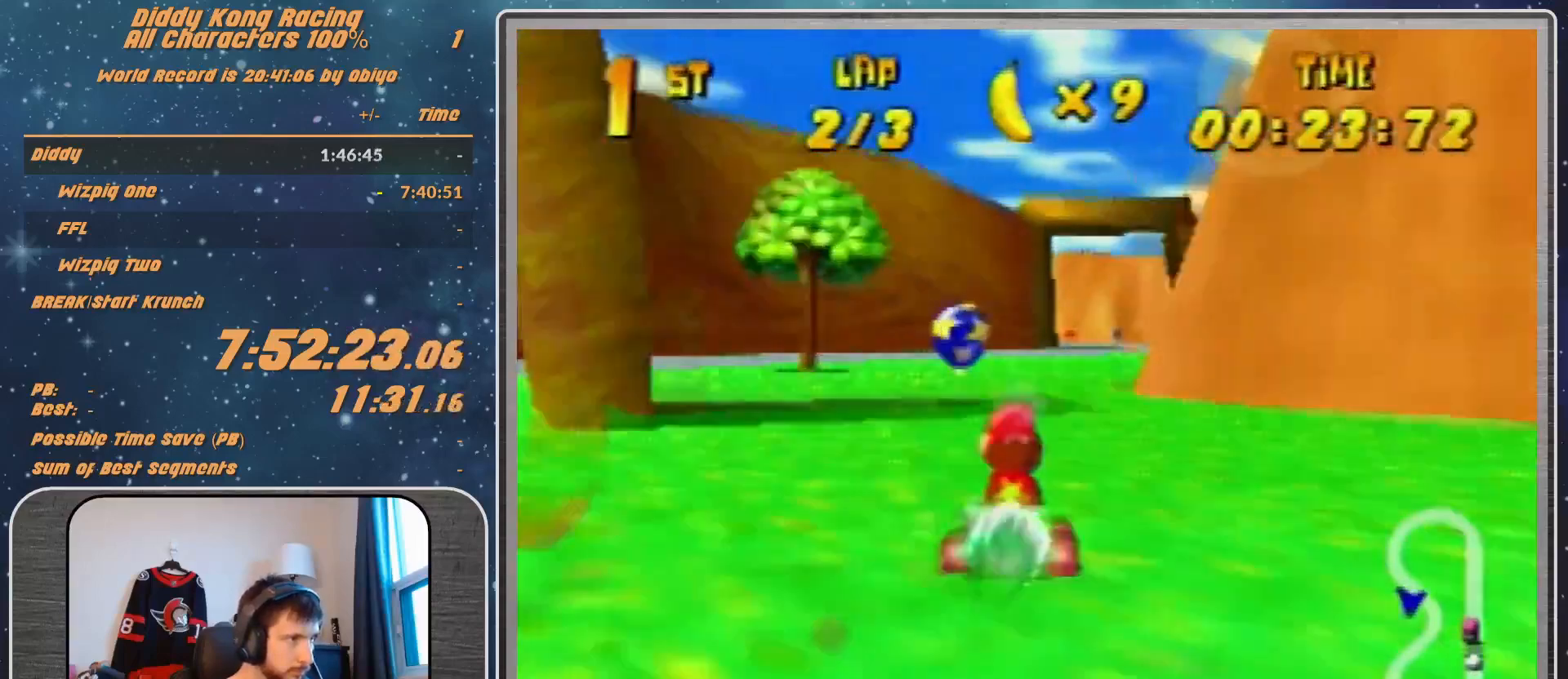
{"buttons": [], "left_stick": "center", "events": [[67, "Z", "down"], [133, "left_stick", "left"], [233, "Z", "up"], [233, "left_stick", "center"]]}
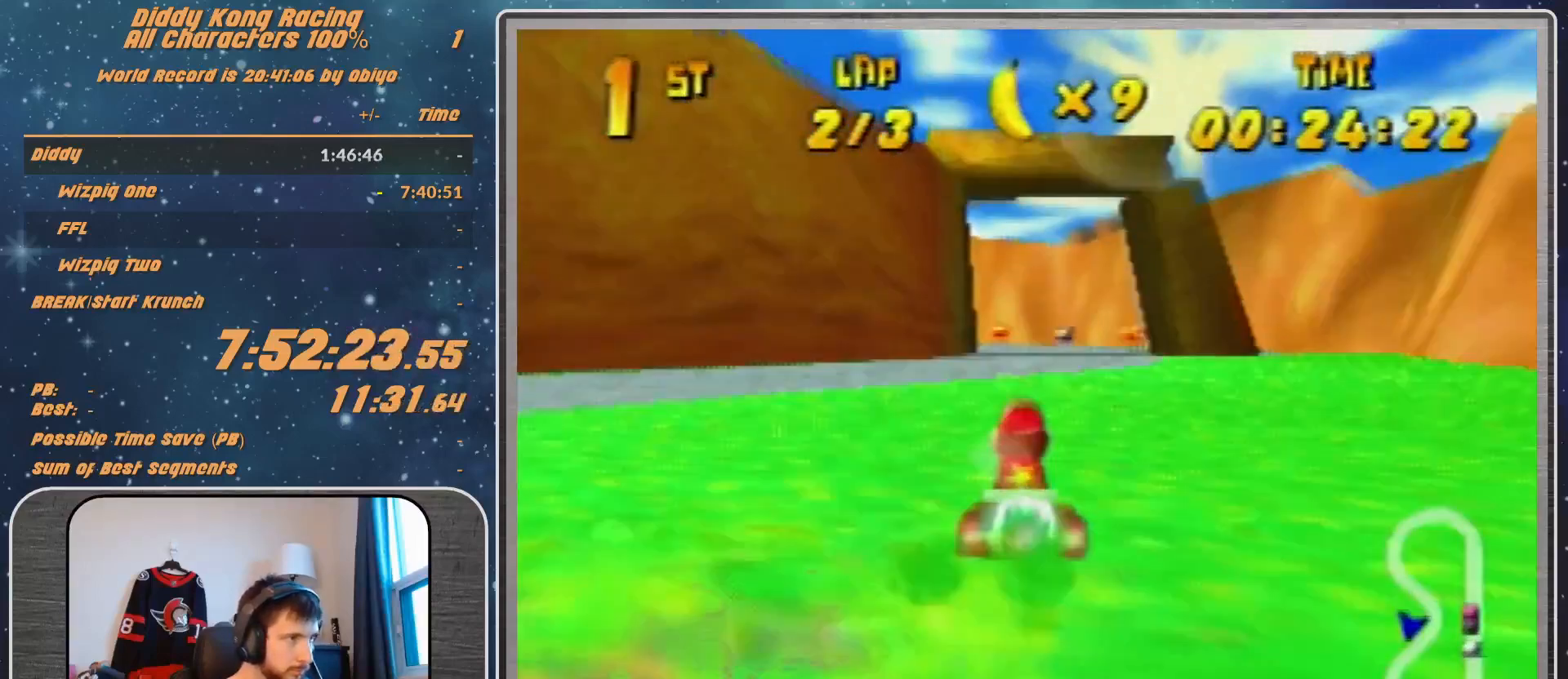
{"buttons": [], "left_stick": "left", "events": [[433, "left_stick", "left"]]}
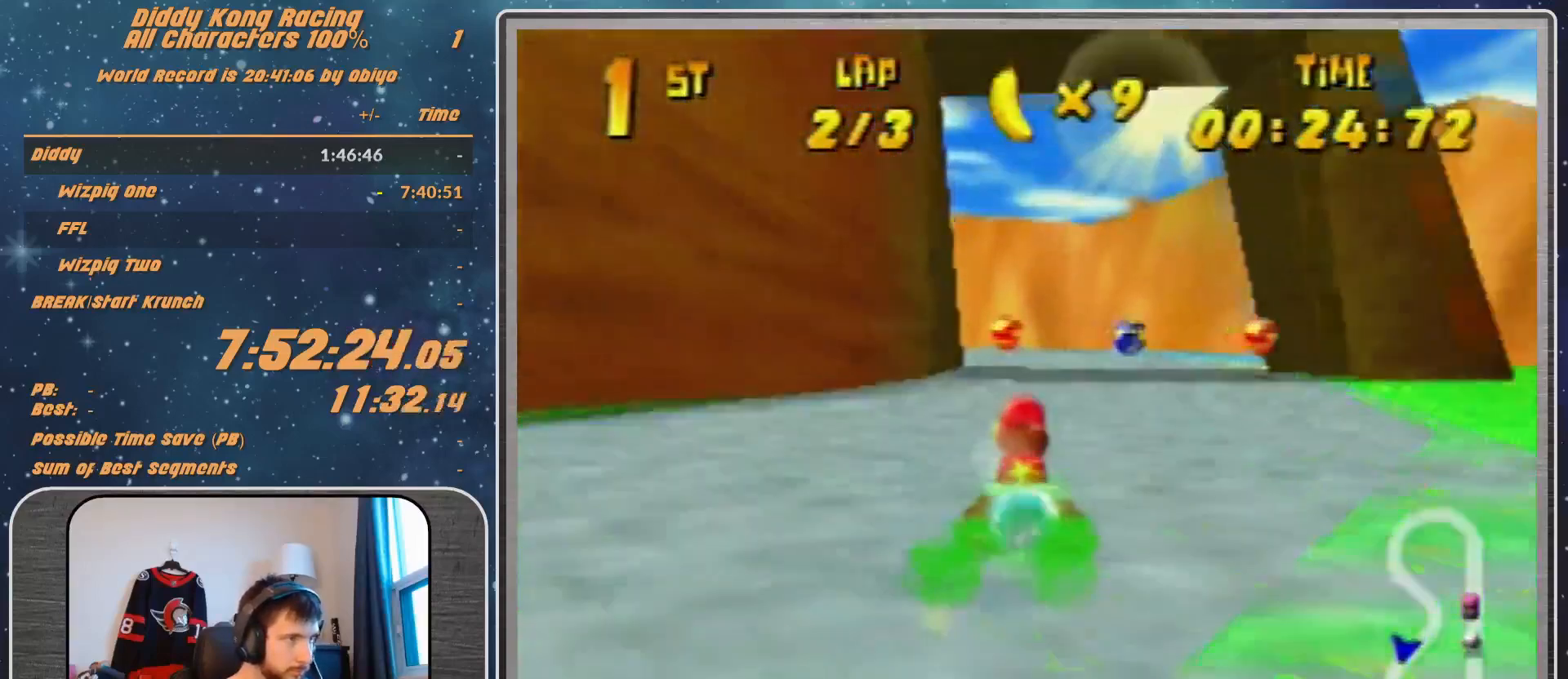
{"buttons": ["R1"], "left_stick": "up-left", "events": [[33, "R1", "down"], [200, "A", "down"], [233, "left_stick", "up"], [300, "A", "up"], [333, "left_stick", "up-left"], [400, "A", "down"], [433, "A", "up"]]}
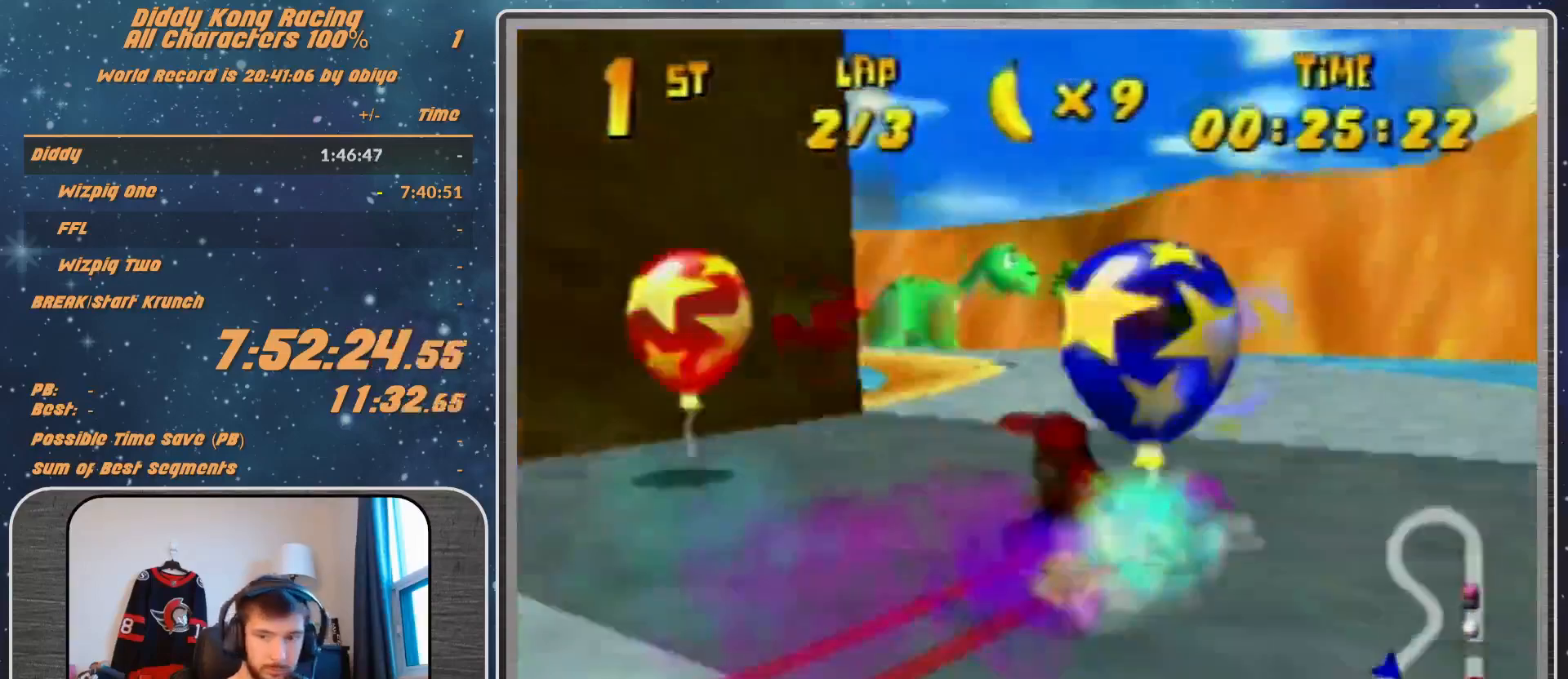
{"buttons": ["R1"], "left_stick": "up-right", "events": [[33, "A", "down"], [67, "A", "up"], [200, "A", "down"], [200, "left_stick", "up-right"], [300, "A", "up"], [333, "left_stick", "up-left"], [367, "A", "down"], [467, "A", "up"], [467, "left_stick", "up-right"]]}
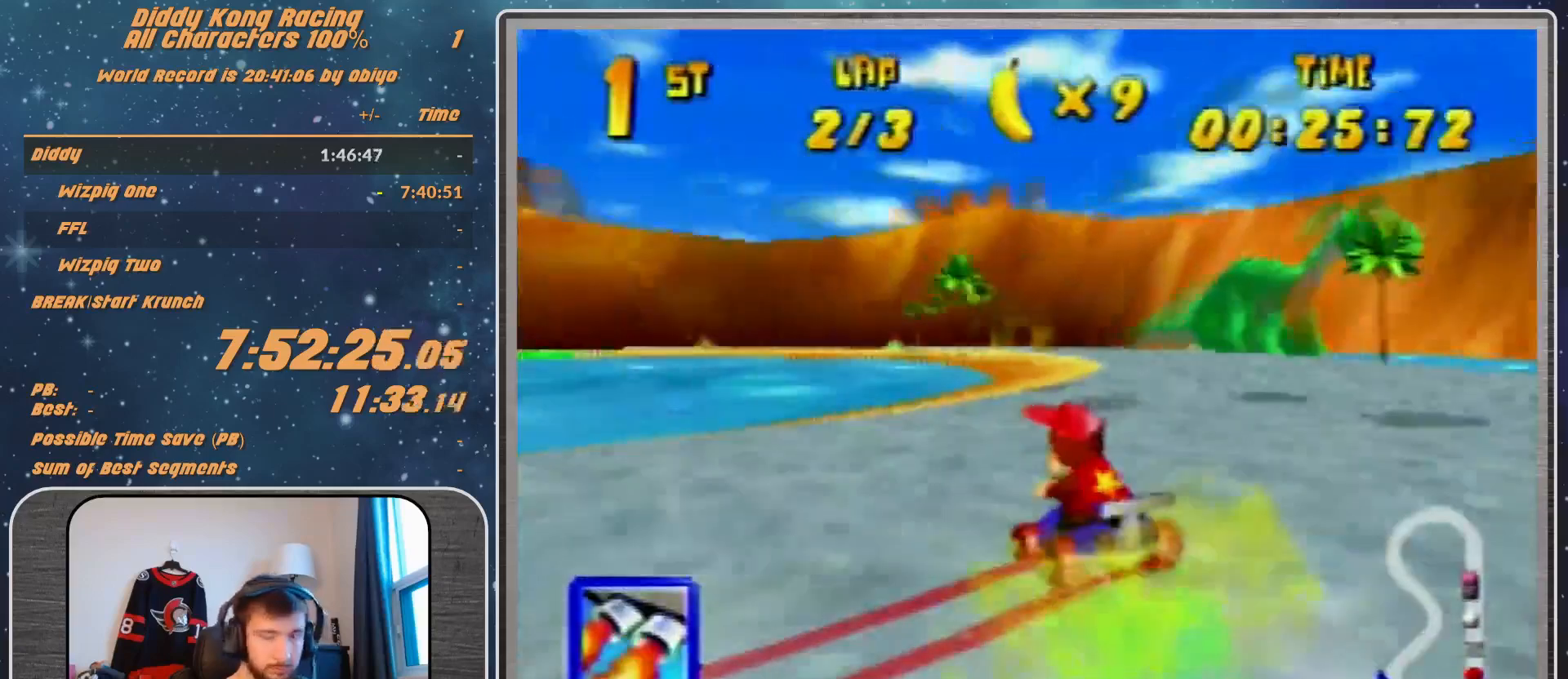
{"buttons": ["R1"], "left_stick": "up-left", "events": [[33, "A", "down"], [300, "A", "up"], [300, "left_stick", "up-left"]]}
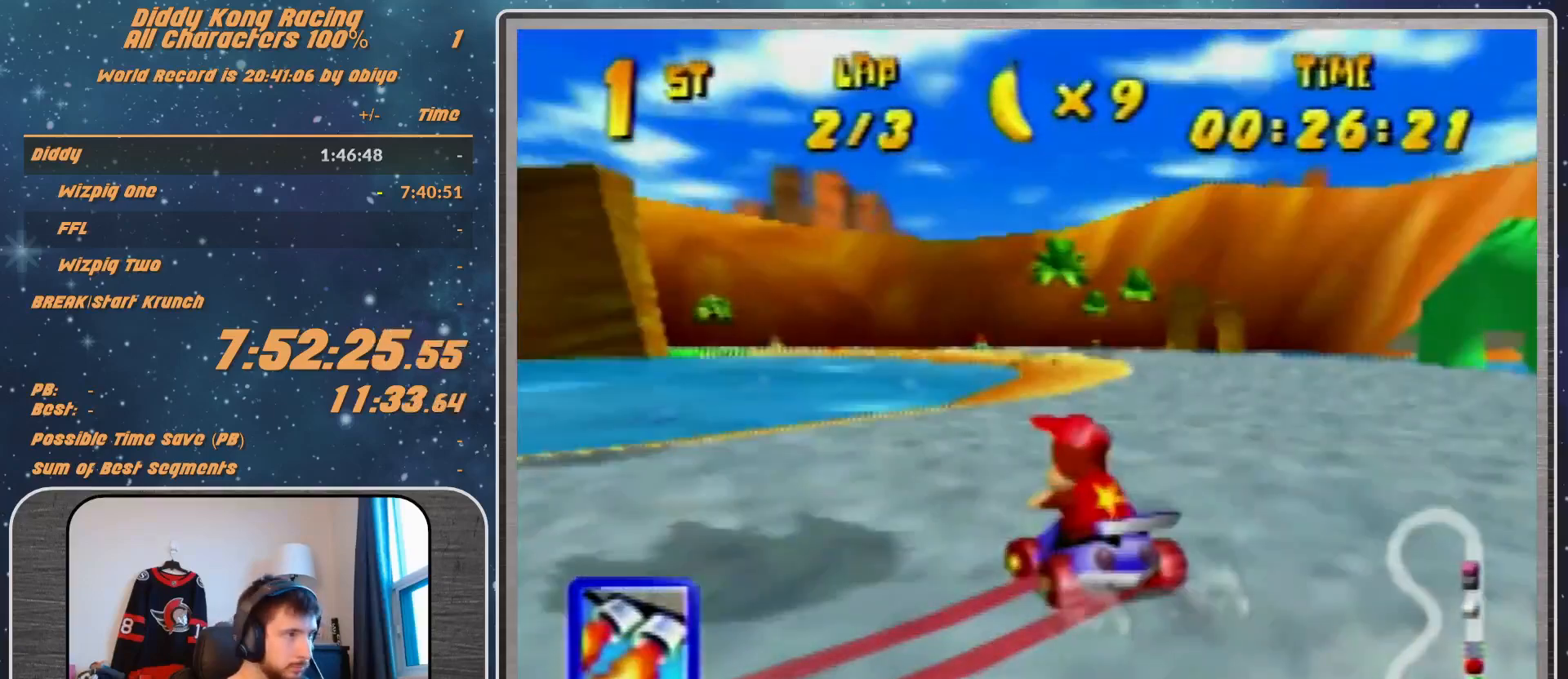
{"buttons": ["R1"], "left_stick": "up-right", "events": [[33, "A", "down"], [133, "A", "up"], [200, "left_stick", "up-right"], [233, "A", "down"], [300, "A", "up"], [367, "A", "down"], [433, "A", "up"]]}
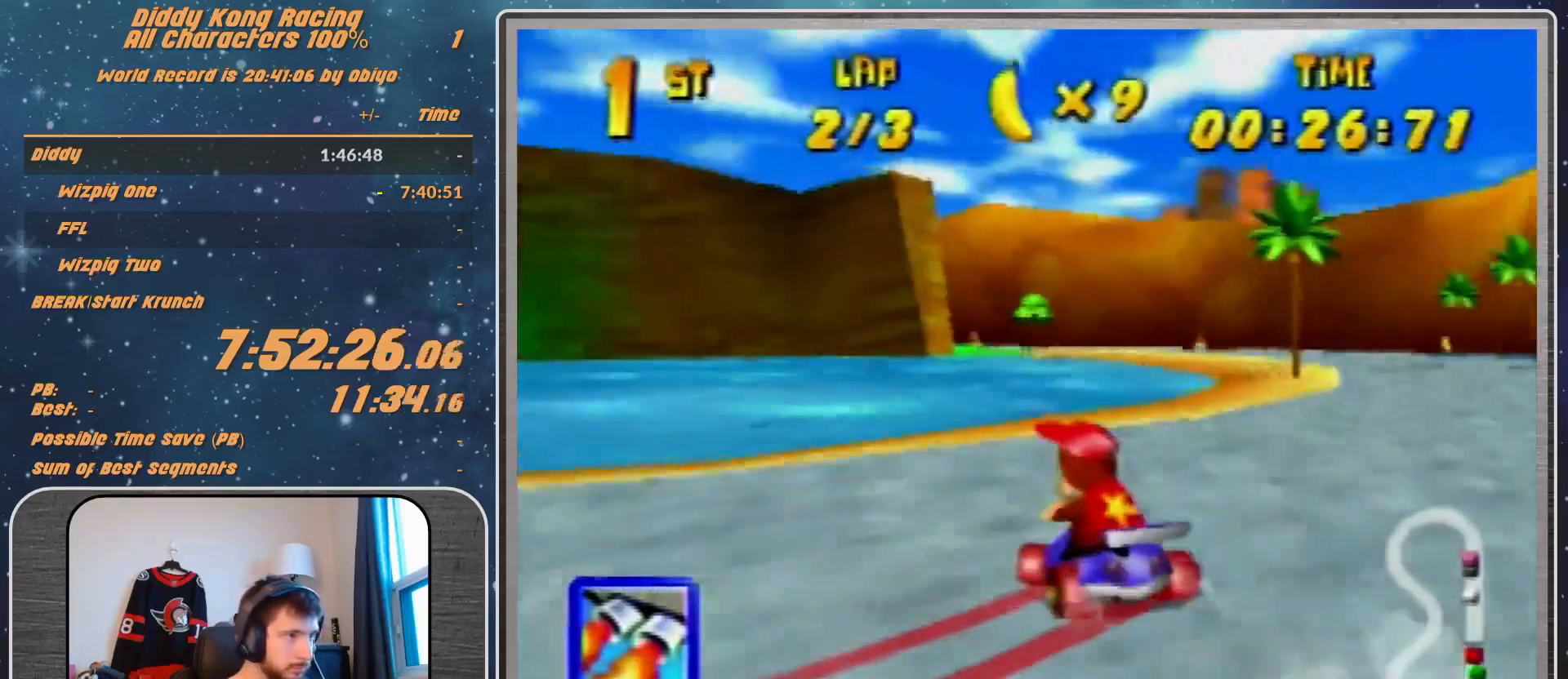
{"buttons": ["R1"], "left_stick": "up-left", "events": [[33, "A", "down"], [100, "A", "up"], [200, "A", "down"], [300, "A", "up"], [367, "A", "down"], [367, "left_stick", "up-left"], [467, "A", "up"]]}
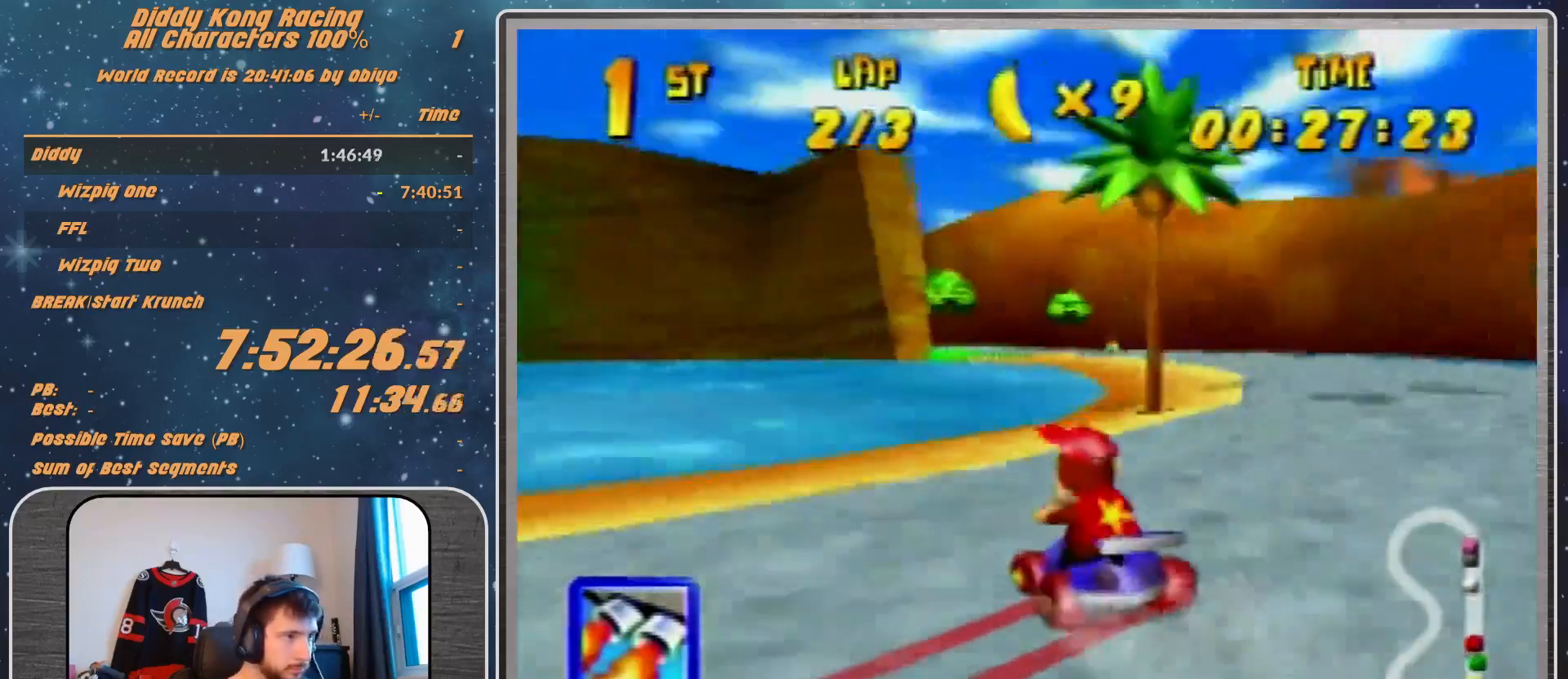
{"buttons": ["A", "R1"], "left_stick": "up-left", "events": [[33, "A", "down"], [33, "left_stick", "up-right"], [67, "A", "up"], [200, "A", "down"], [267, "A", "up"], [400, "left_stick", "up-left"], [500, "A", "down"]]}
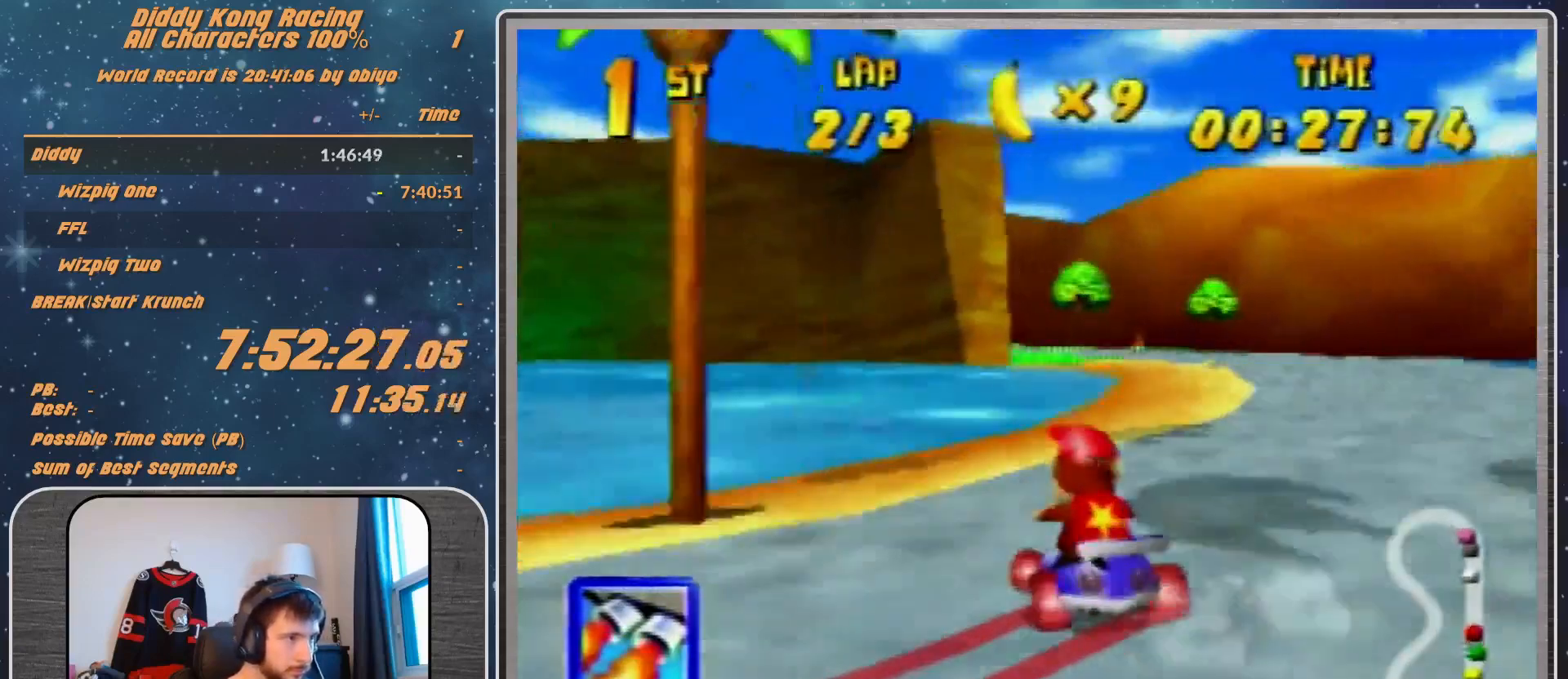
{"buttons": ["A", "R1"], "left_stick": "up-right", "events": [[67, "A", "up"], [67, "left_stick", "up-right"], [167, "A", "down"], [200, "left_stick", "up"], [367, "left_stick", "up-right"], [400, "A", "up"], [500, "A", "down"]]}
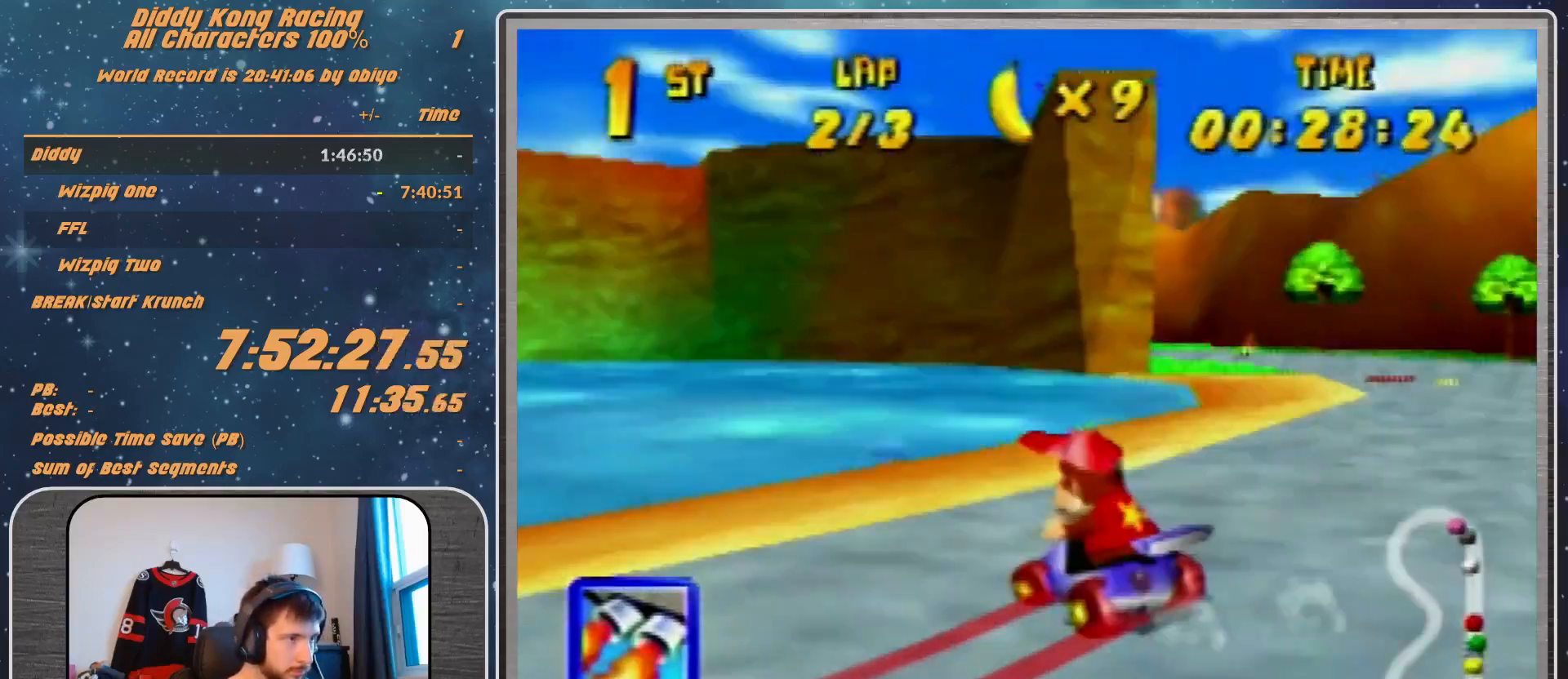
{"buttons": ["R1"], "left_stick": "up-right", "events": [[67, "A", "up"], [167, "A", "down"], [267, "A", "up"], [333, "A", "down"], [367, "A", "up"]]}
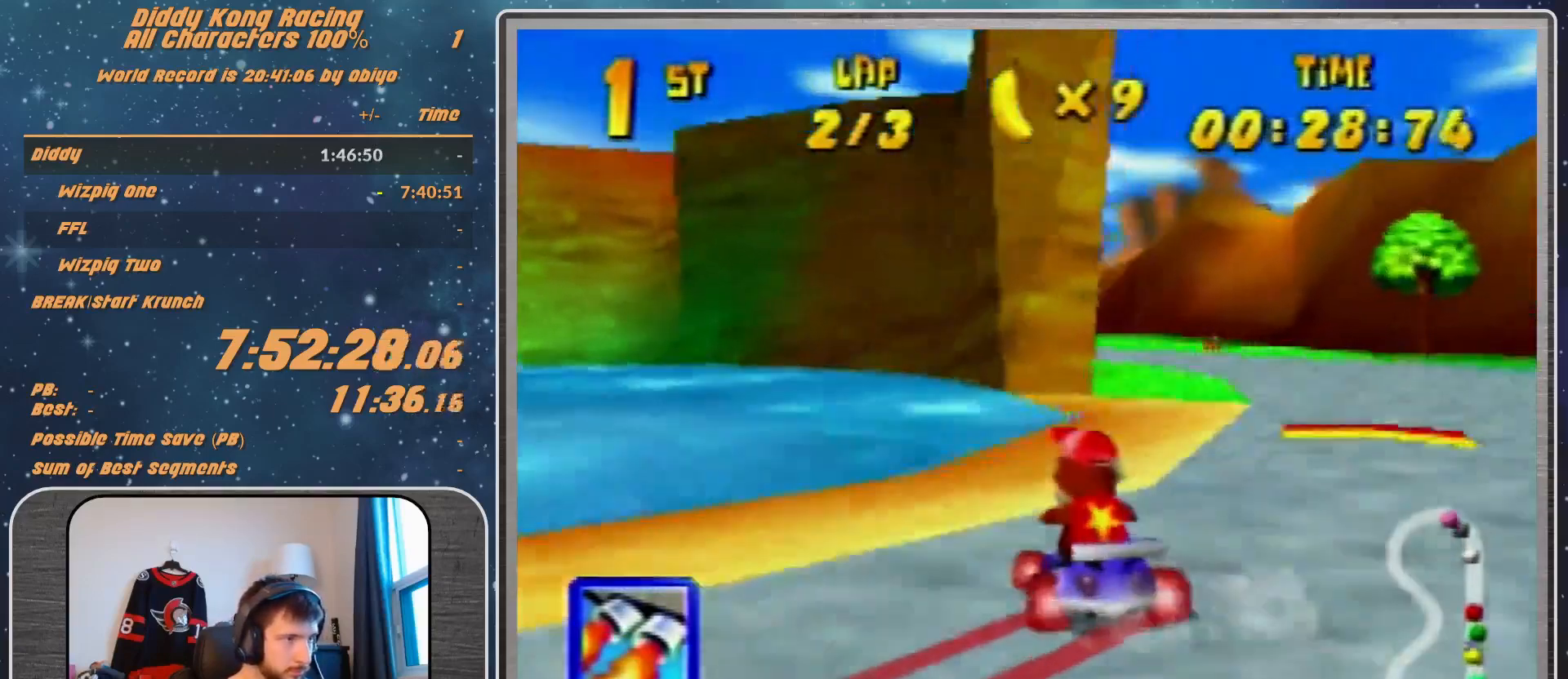
{"buttons": [], "left_stick": "left", "events": [[67, "R1", "up"], [267, "left_stick", "up-left"], [367, "left_stick", "center"], [467, "left_stick", "left"]]}
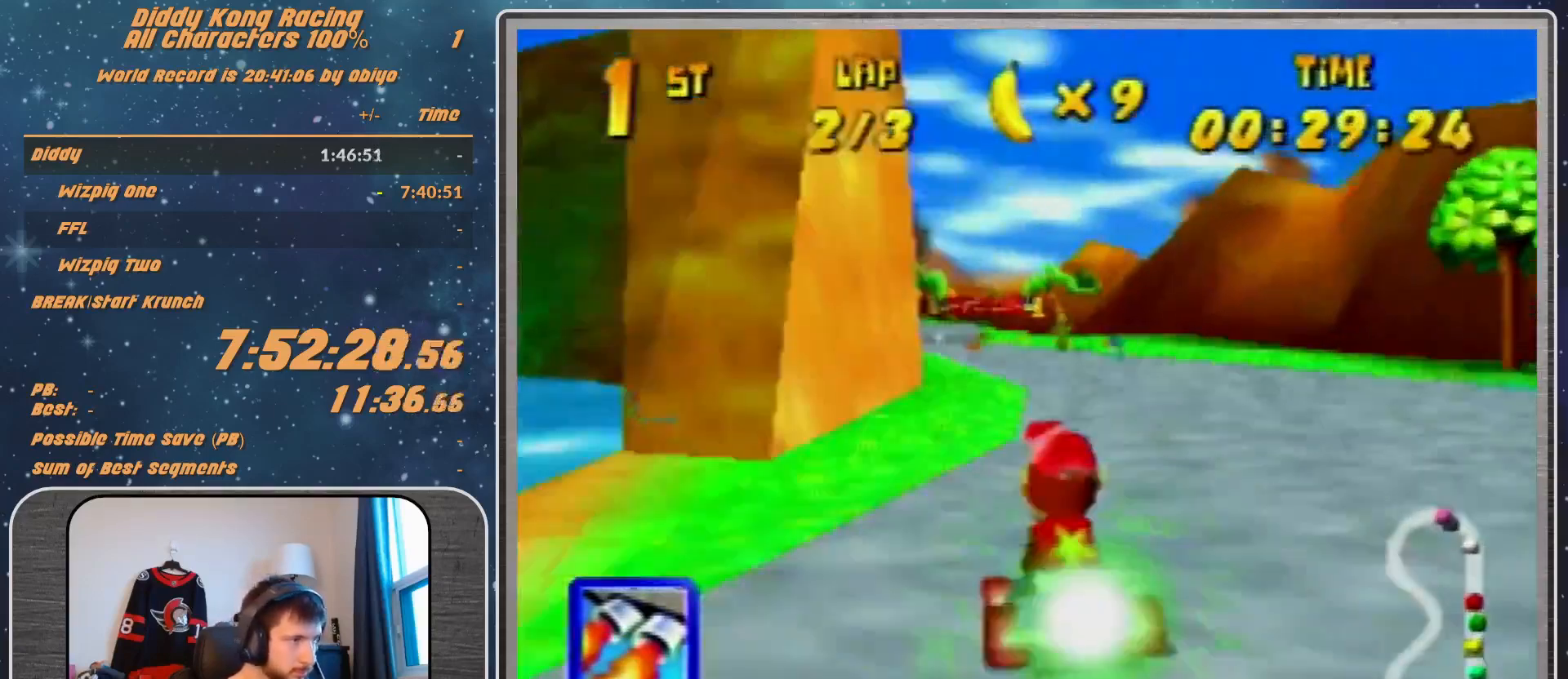
{"buttons": [], "left_stick": "center", "events": [[300, "left_stick", "center"]]}
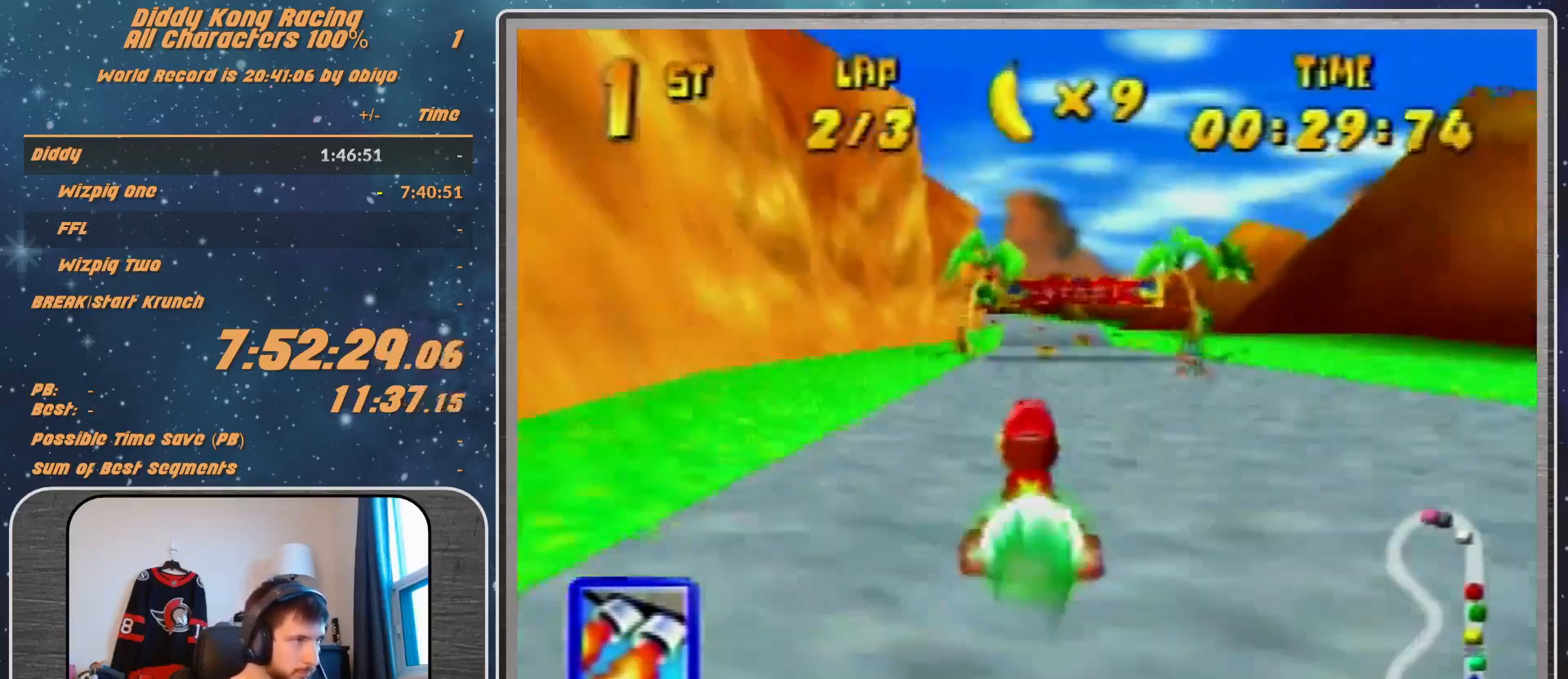
{"buttons": [], "left_stick": "center", "events": [[67, "Z", "down"], [67, "left_stick", "left"], [167, "Z", "up"], [200, "left_stick", "right"], [267, "left_stick", "center"]]}
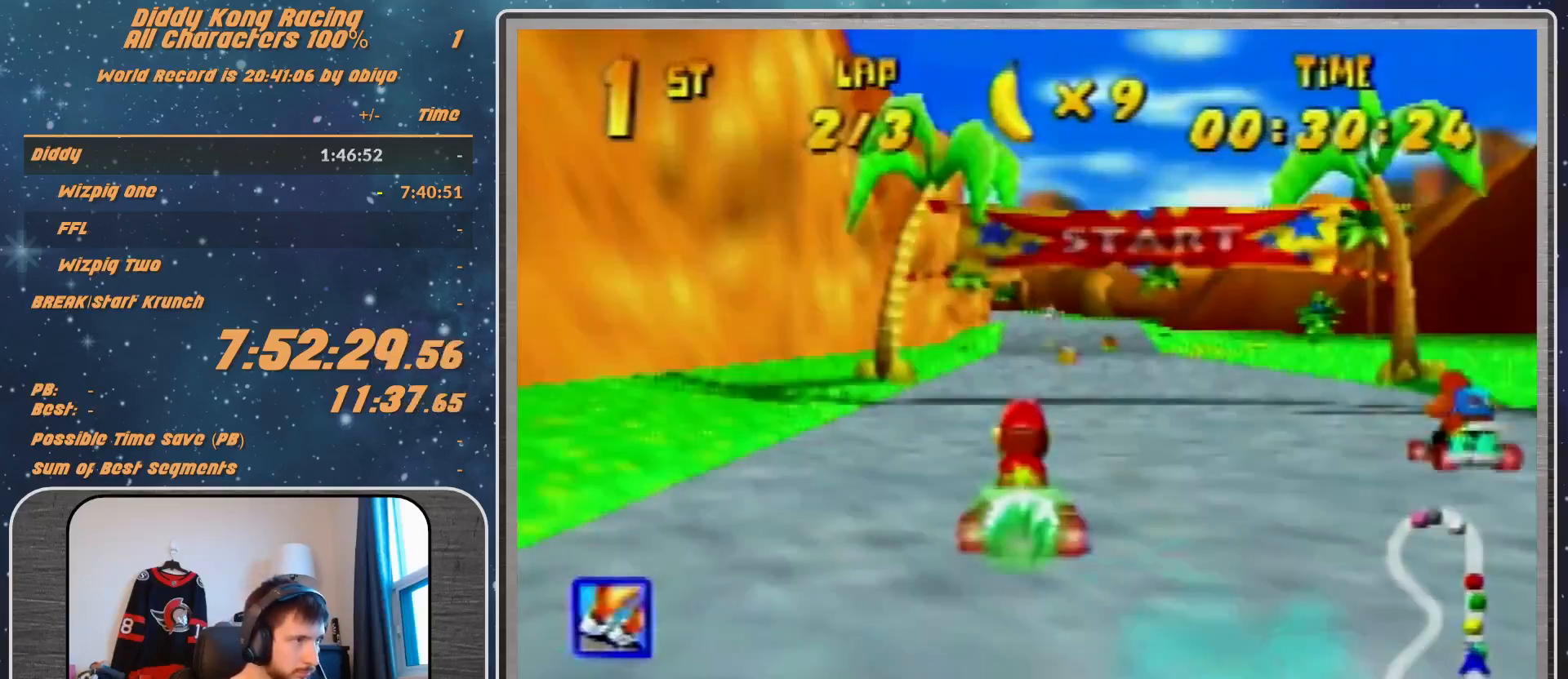
{"buttons": [], "left_stick": "left", "events": [[467, "left_stick", "left"]]}
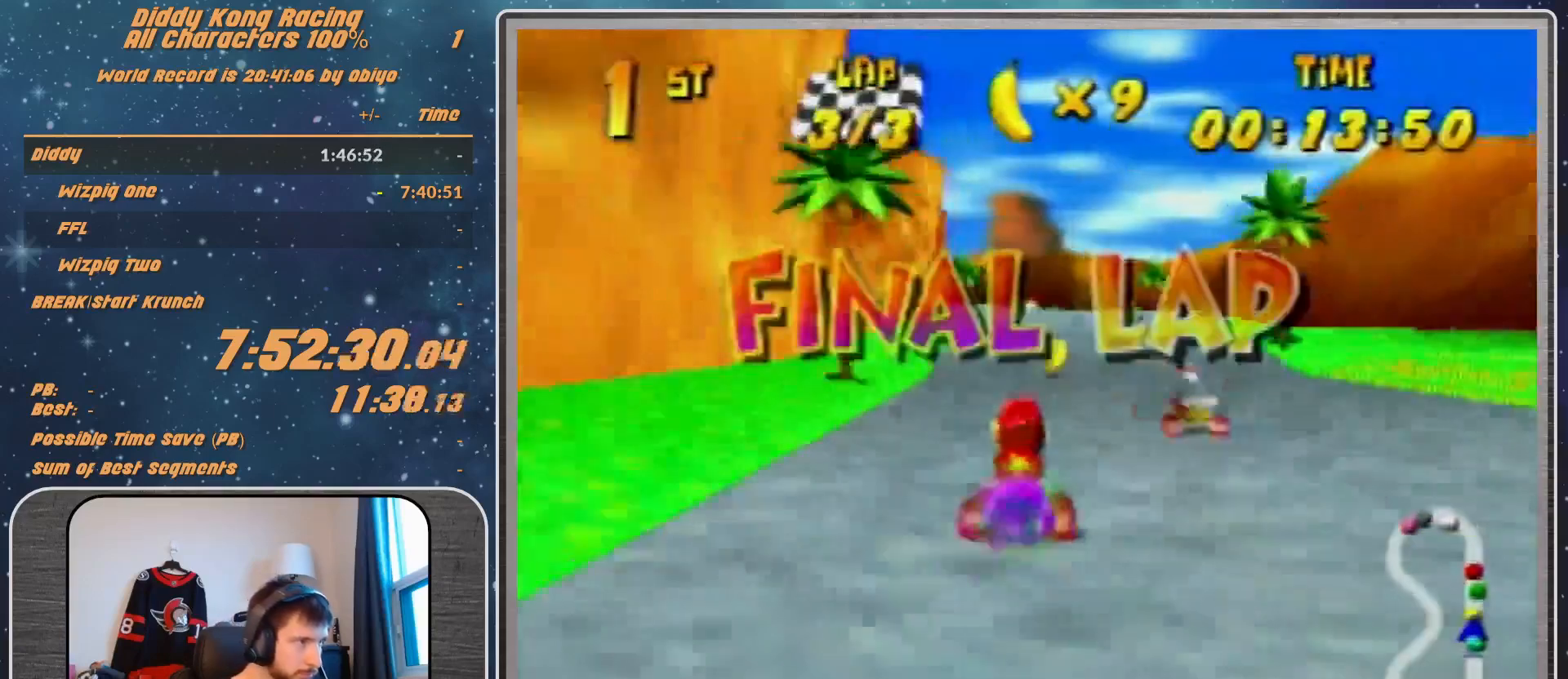
{"buttons": ["R1"], "left_stick": "up-right", "events": [[167, "R1", "down"], [267, "left_stick", "up-left"], [400, "left_stick", "up-right"]]}